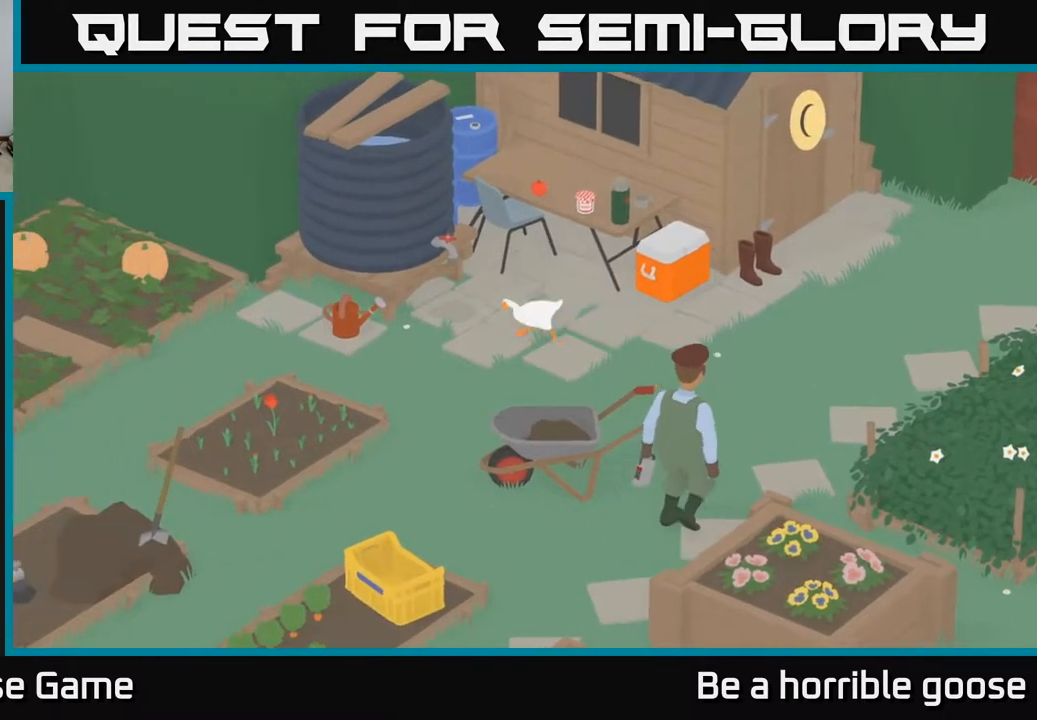
Gameplay with a controller (Xbox layout); each line is a JSON object with the inputs held at the frame after it. "events" lists button and stick changes between this image and that frame as [ms after this image, input, new state], when the widget could be followed in between.
{"buttons": [], "left_stick": "center", "right_stick": "center", "events": [[283, "left_stick", "center"]]}
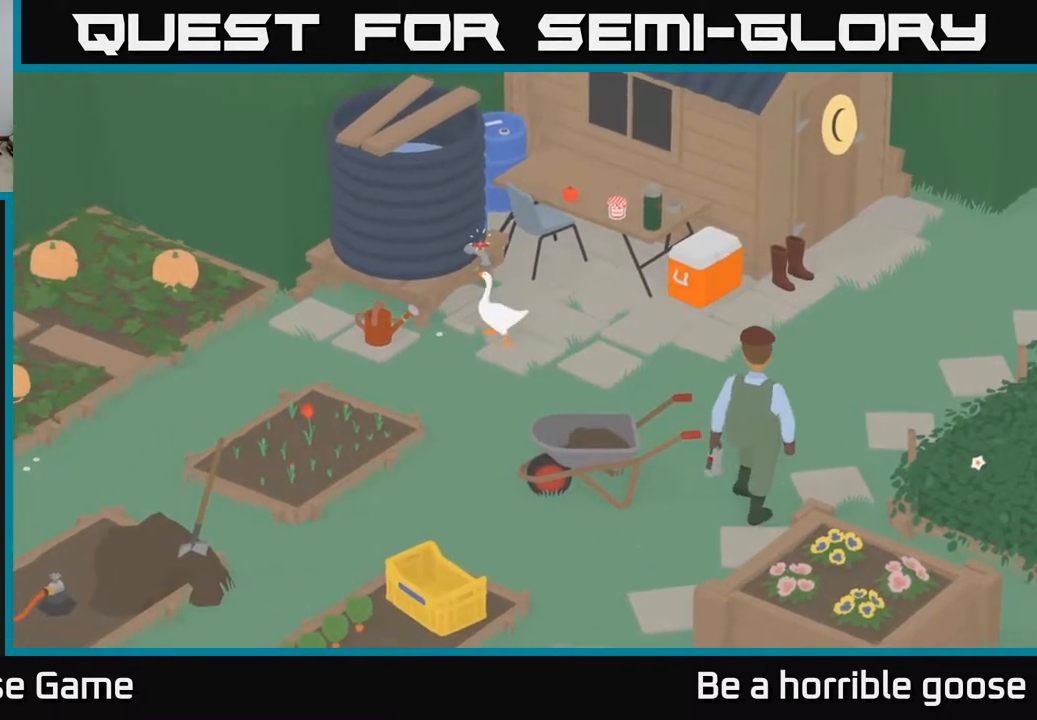
{"buttons": [], "left_stick": "down", "right_stick": "center", "events": [[17, "left_stick", "left"], [100, "left_stick", "down-left"], [283, "left_stick", "down"]]}
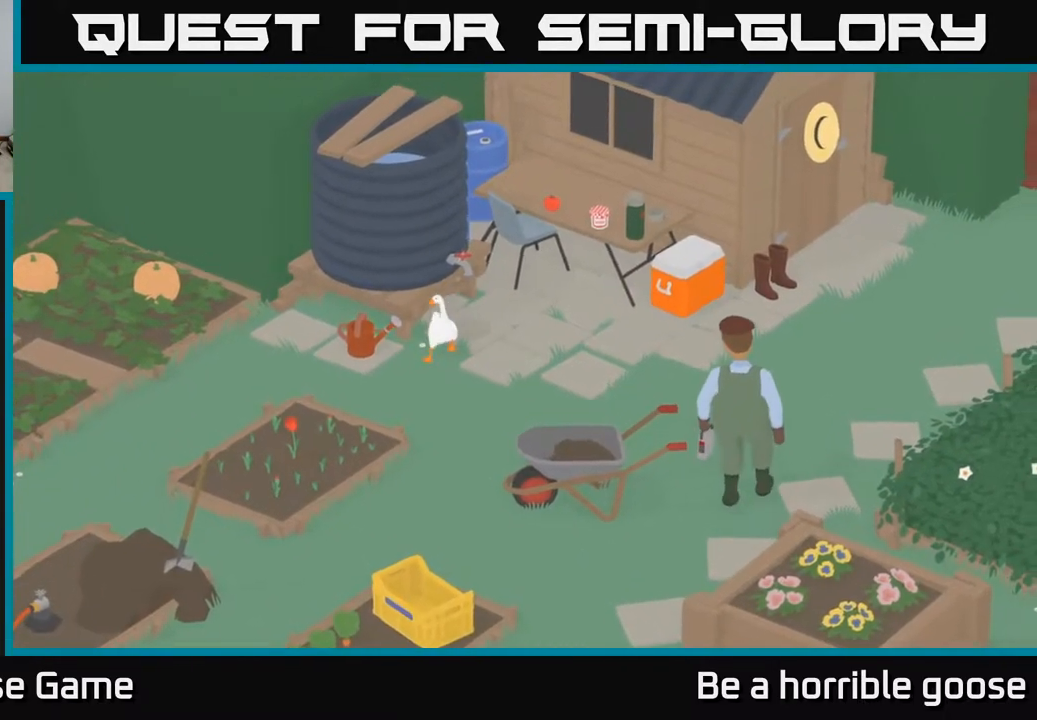
{"buttons": ["A"], "left_stick": "left", "right_stick": "center", "events": [[33, "A", "down"], [117, "left_stick", "left"]]}
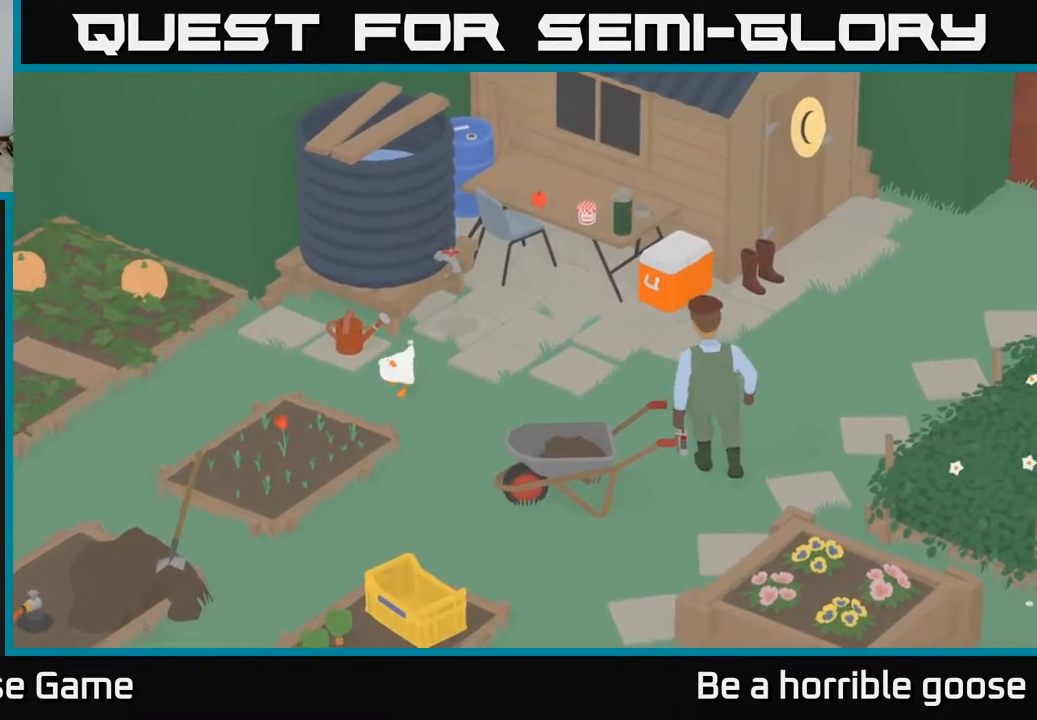
{"buttons": [], "left_stick": "left", "right_stick": "center", "events": [[183, "left_stick", "up-left"], [350, "left_stick", "left"], [367, "A", "up"]]}
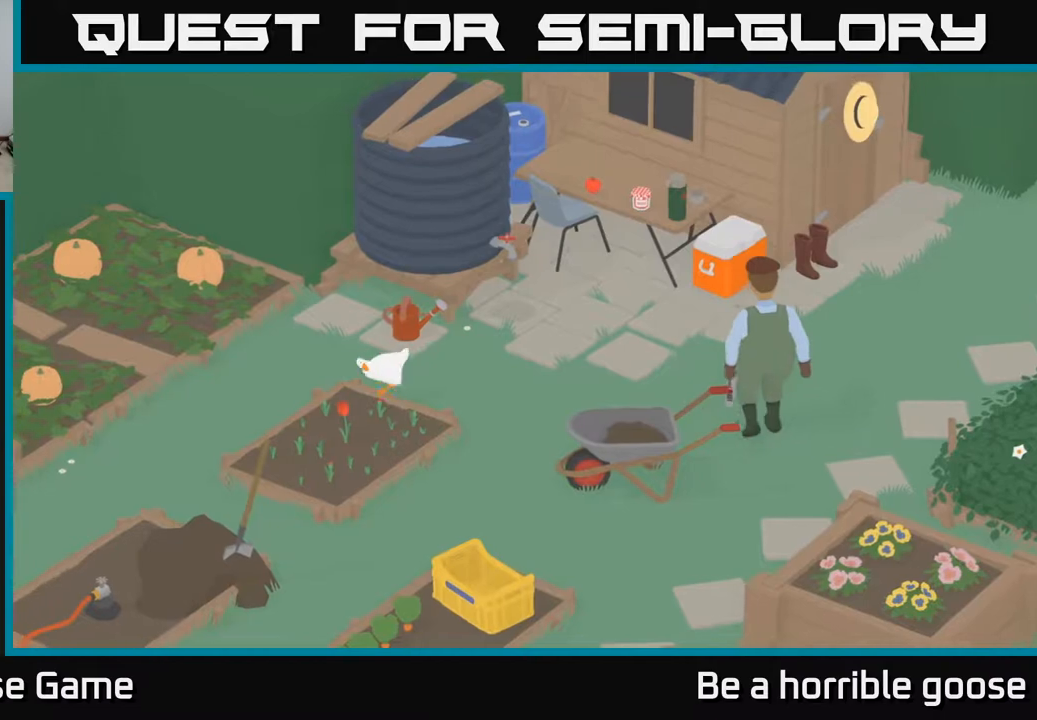
{"buttons": ["A"], "left_stick": "left", "right_stick": "center", "events": [[17, "A", "down"]]}
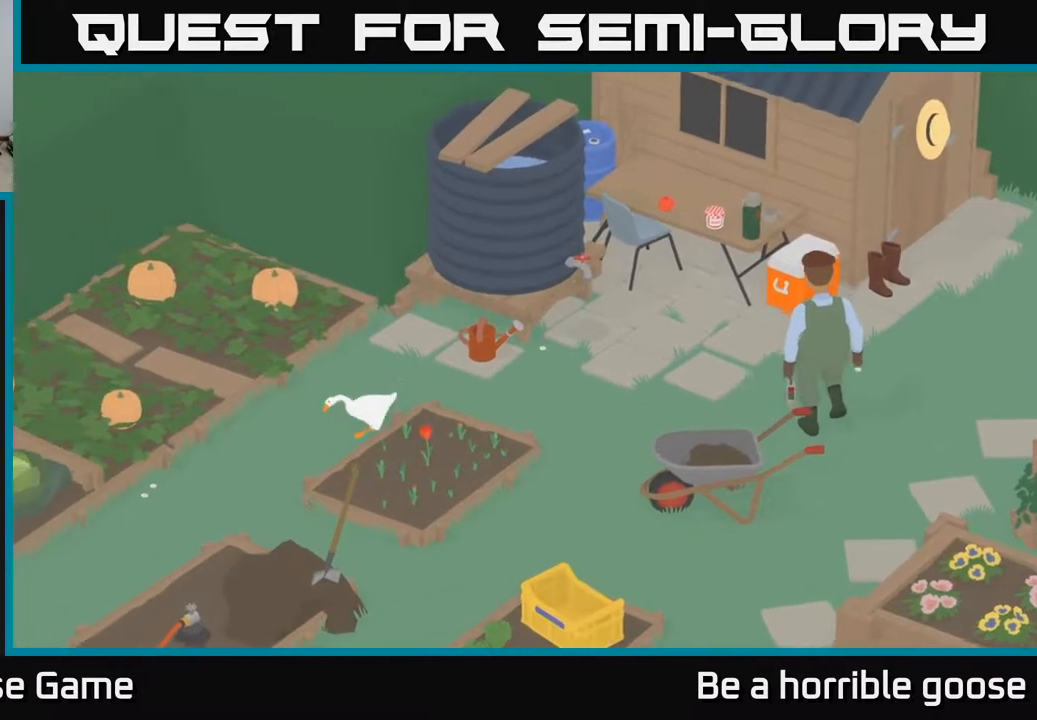
{"buttons": ["A"], "left_stick": "left", "right_stick": "center", "events": []}
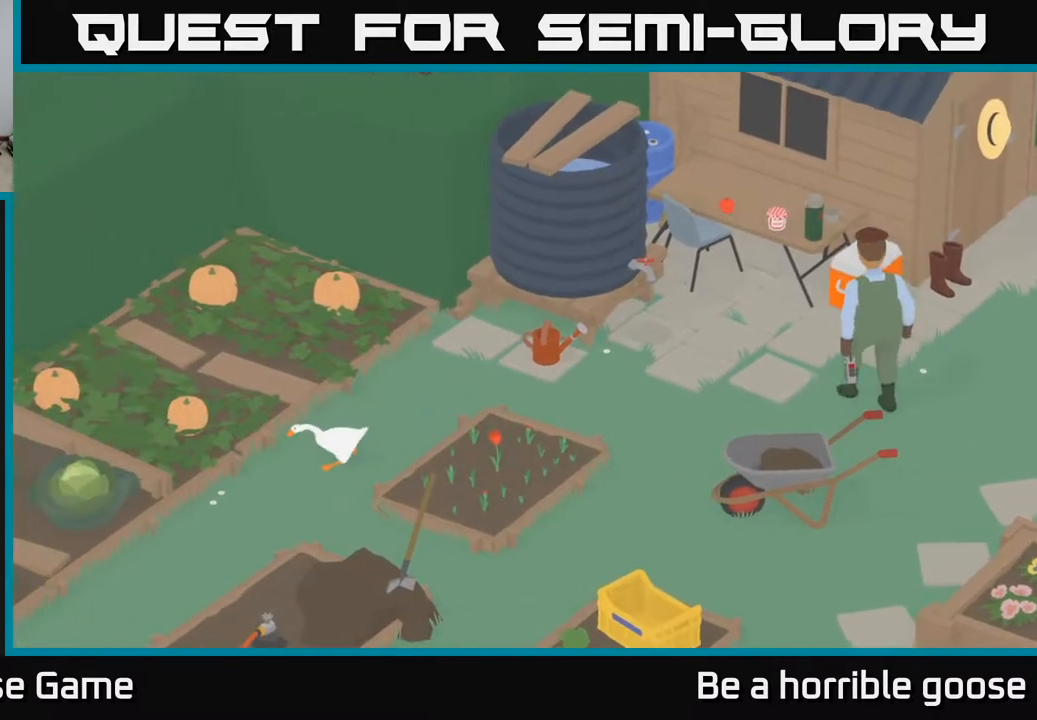
{"buttons": ["B"], "left_stick": "center", "right_stick": "center", "events": [[117, "A", "up"], [267, "left_stick", "up-left"], [433, "B", "down"], [450, "left_stick", "center"]]}
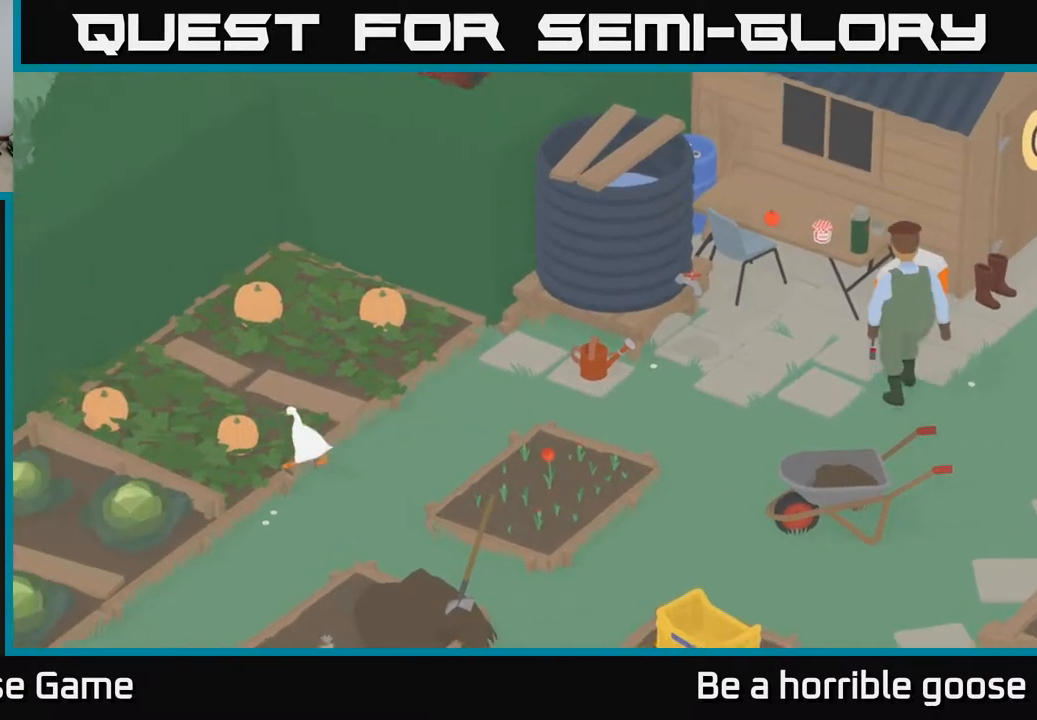
{"buttons": ["B"], "left_stick": "center", "right_stick": "center", "events": [[67, "B", "up"], [417, "B", "down"]]}
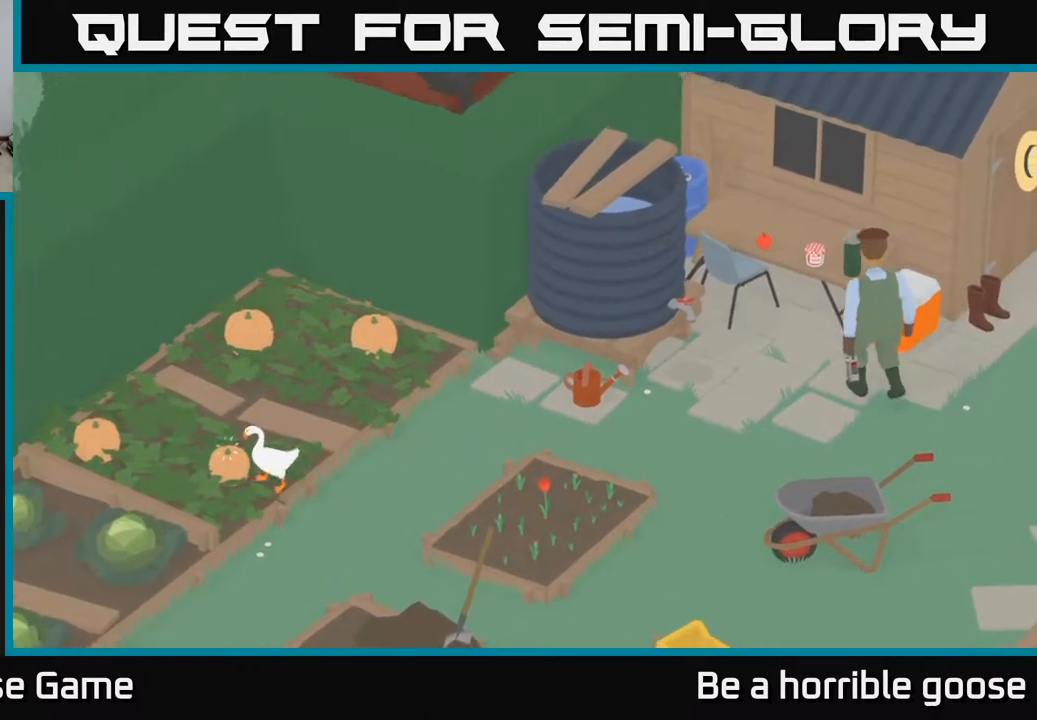
{"buttons": ["A"], "left_stick": "down", "right_stick": "center", "events": [[33, "B", "up"], [167, "left_stick", "down"], [217, "A", "down"]]}
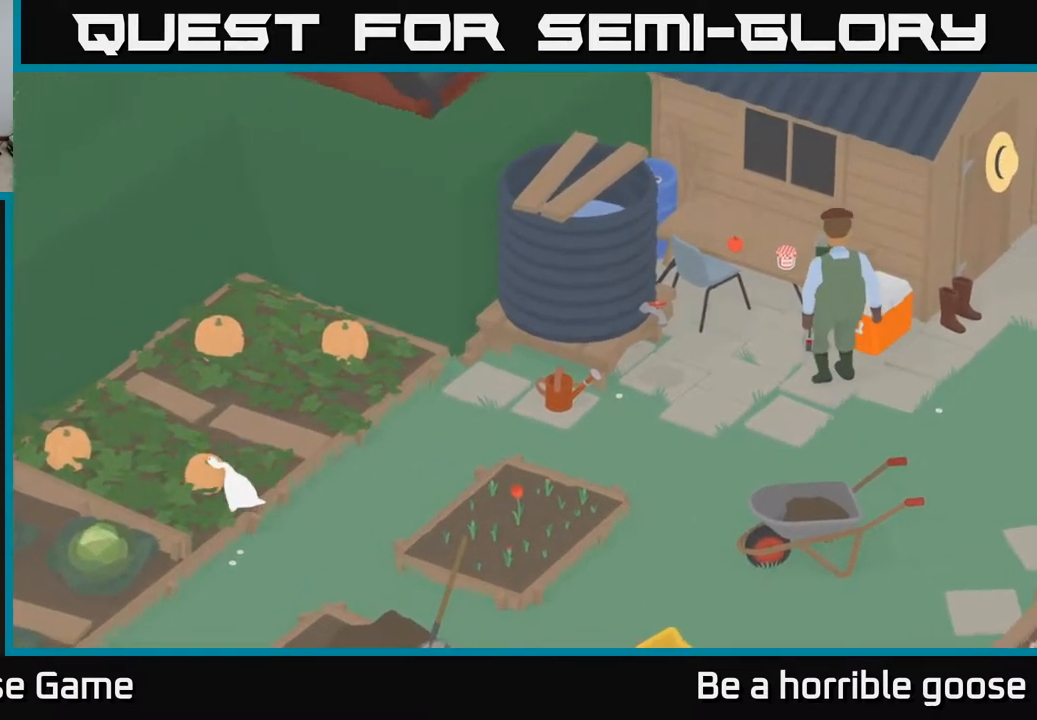
{"buttons": ["A"], "left_stick": "down", "right_stick": "center", "events": []}
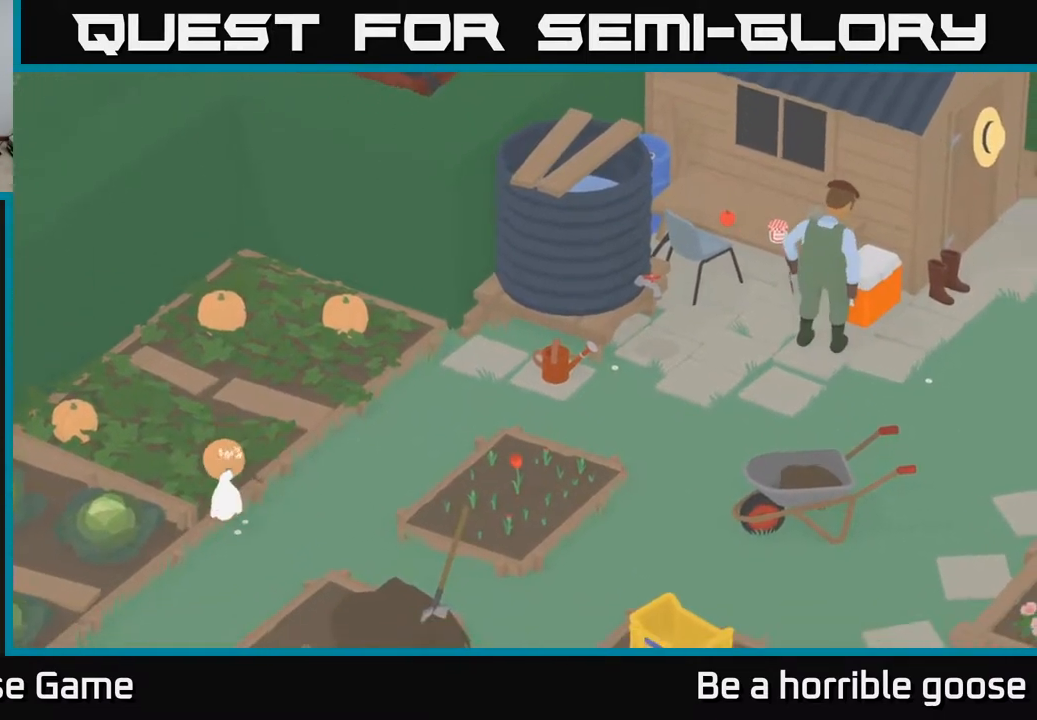
{"buttons": ["A"], "left_stick": "down", "right_stick": "center", "events": []}
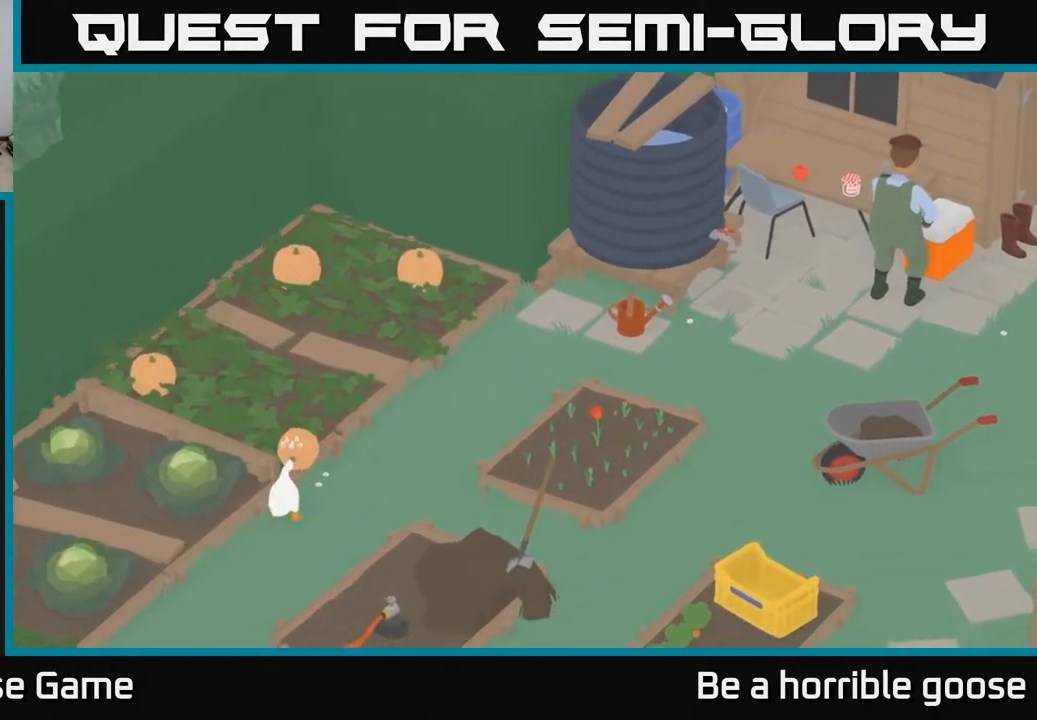
{"buttons": ["A"], "left_stick": "down", "right_stick": "center", "events": []}
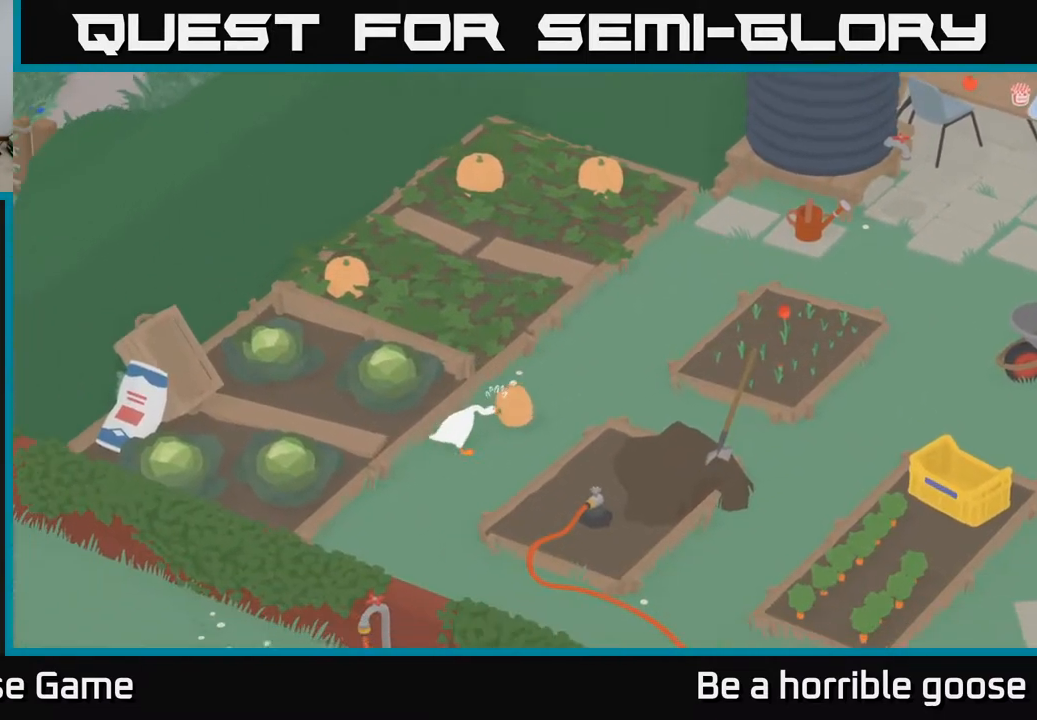
{"buttons": ["A"], "left_stick": "down", "right_stick": "center", "events": []}
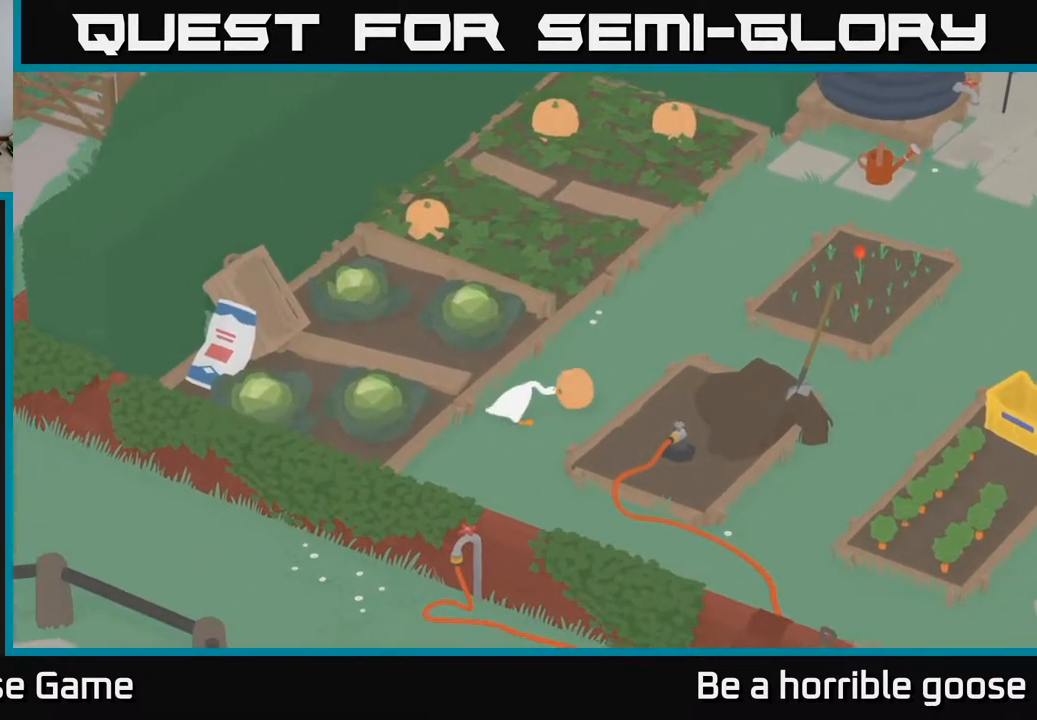
{"buttons": ["A"], "left_stick": "down-left", "right_stick": "center", "events": [[467, "left_stick", "down-left"]]}
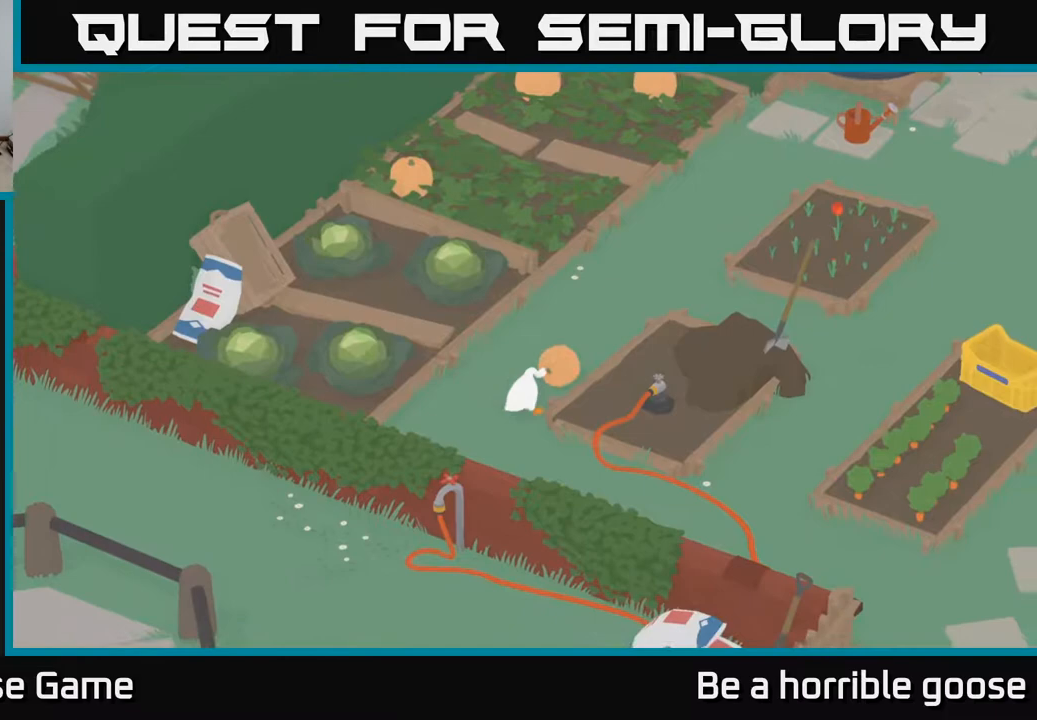
{"buttons": ["A"], "left_stick": "down-right", "right_stick": "center", "events": [[233, "left_stick", "down"], [400, "left_stick", "down-right"]]}
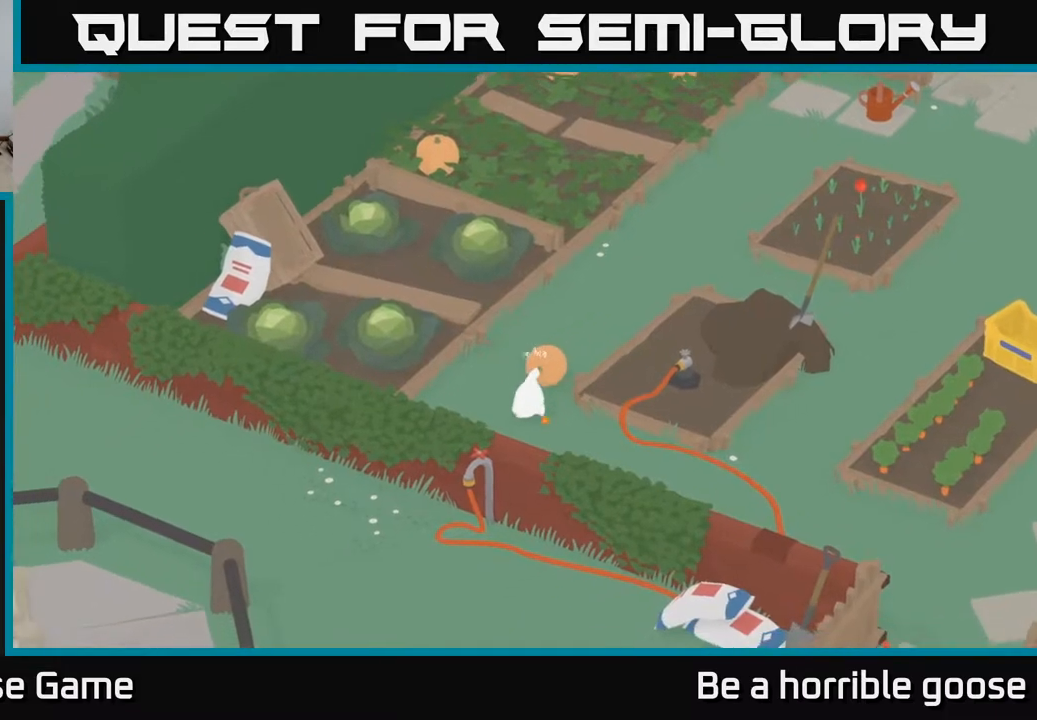
{"buttons": ["A"], "left_stick": "down-right", "right_stick": "center", "events": []}
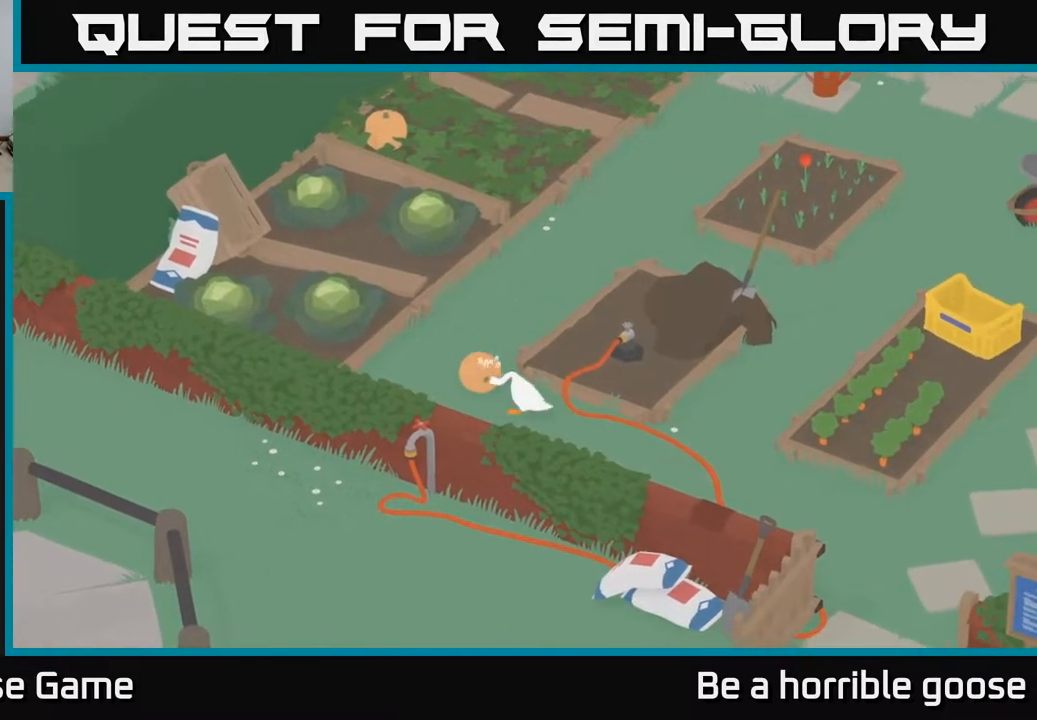
{"buttons": ["A"], "left_stick": "down-right", "right_stick": "center", "events": []}
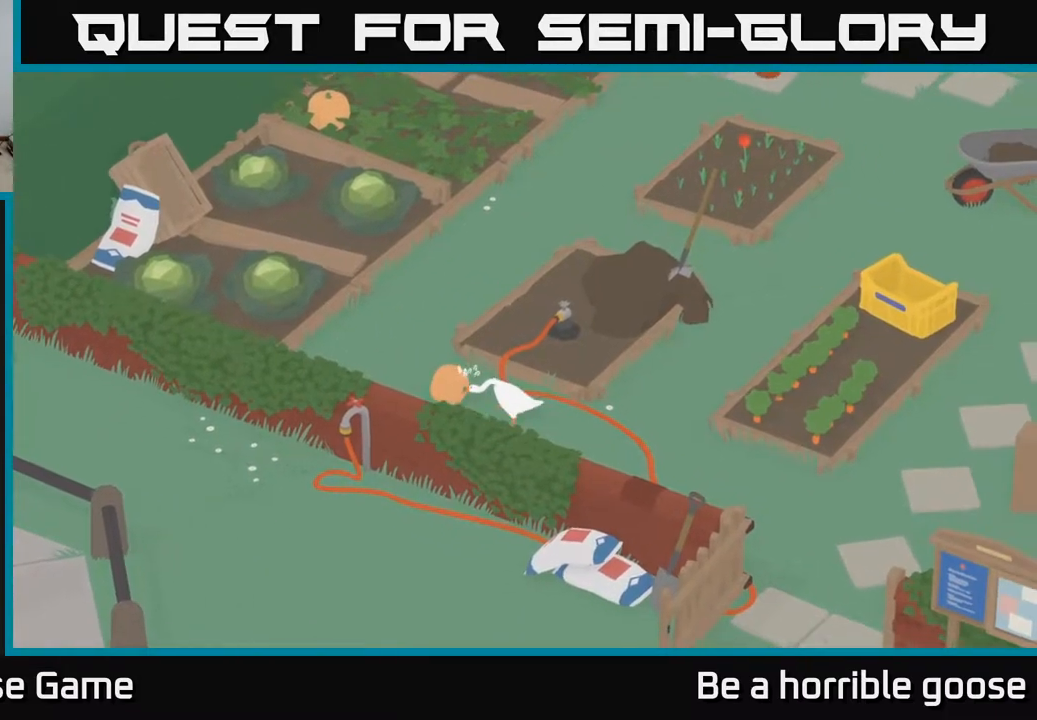
{"buttons": ["A"], "left_stick": "down-right", "right_stick": "center", "events": []}
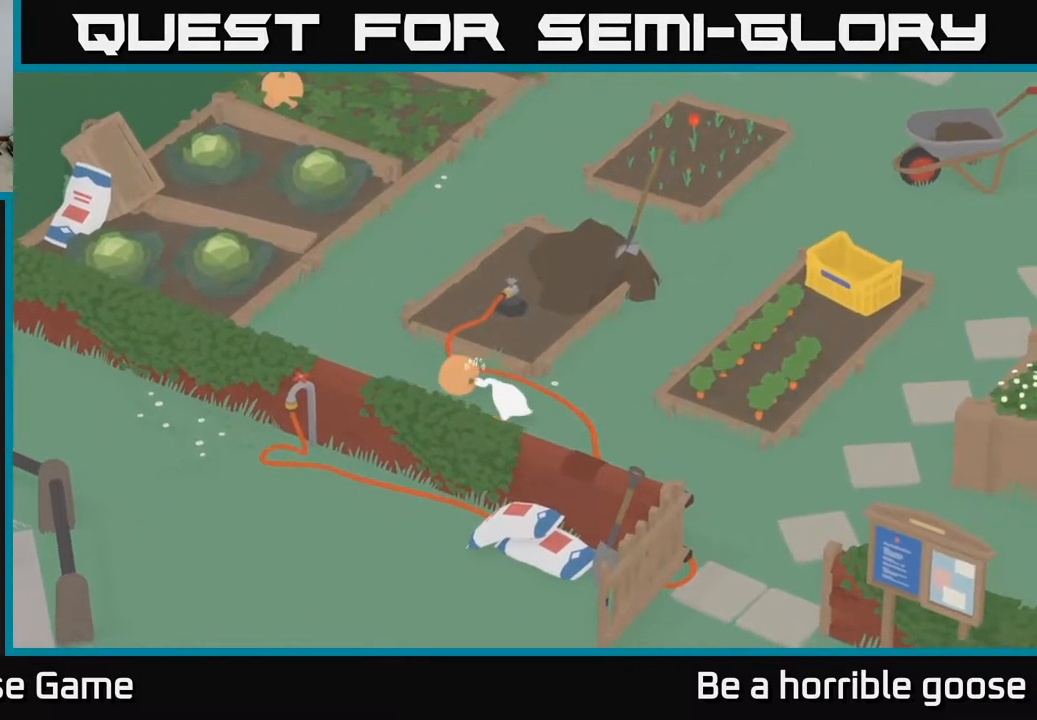
{"buttons": ["A"], "left_stick": "down-right", "right_stick": "center", "events": []}
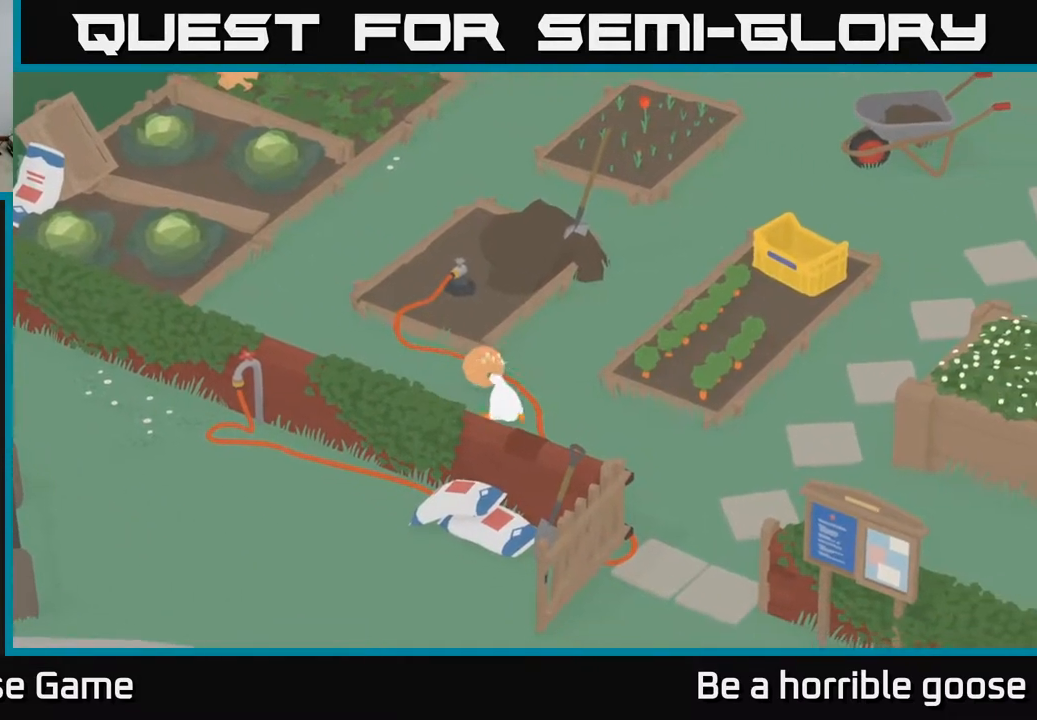
{"buttons": ["A"], "left_stick": "down-right", "right_stick": "center", "events": []}
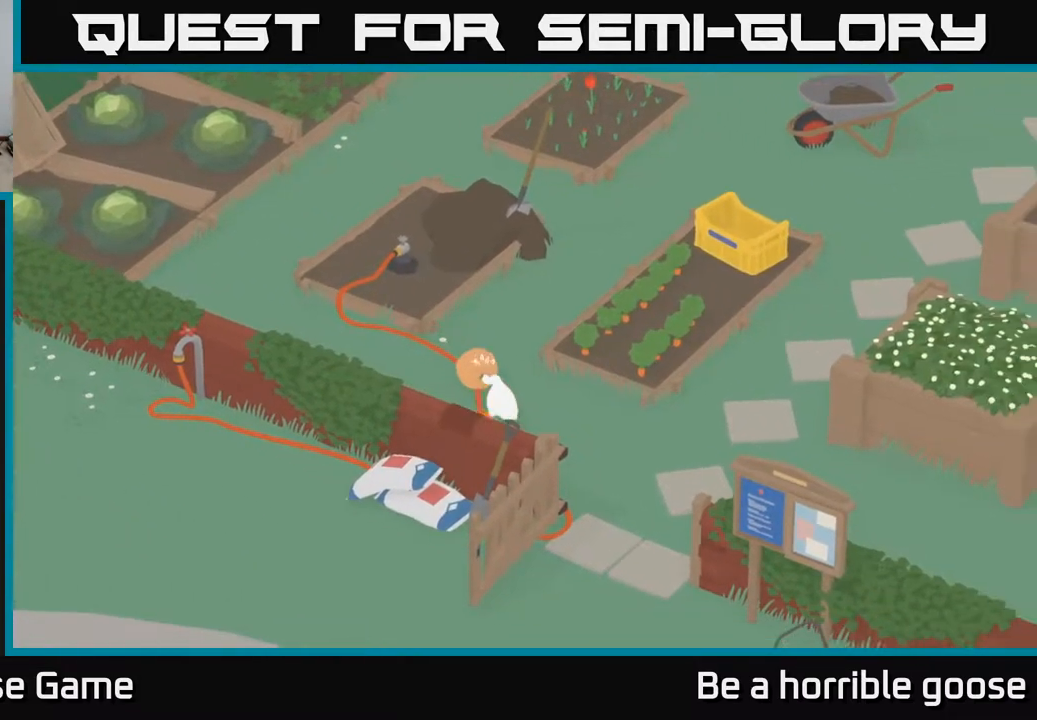
{"buttons": ["A"], "left_stick": "down-right", "right_stick": "center", "events": []}
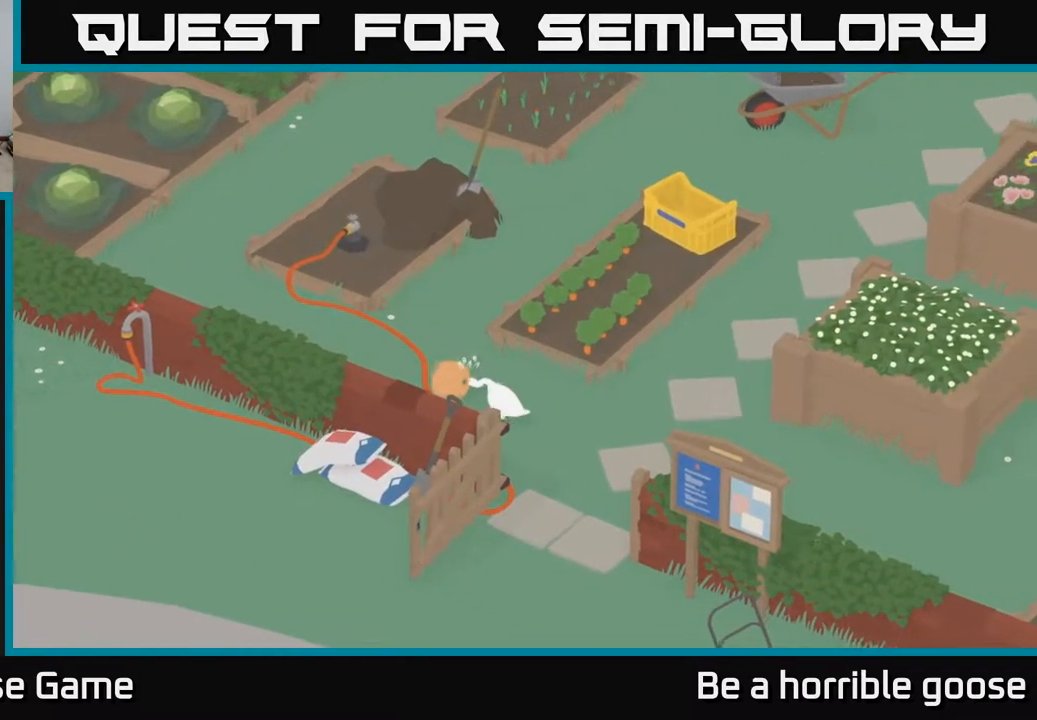
{"buttons": ["A"], "left_stick": "down", "right_stick": "center", "events": [[233, "left_stick", "down"]]}
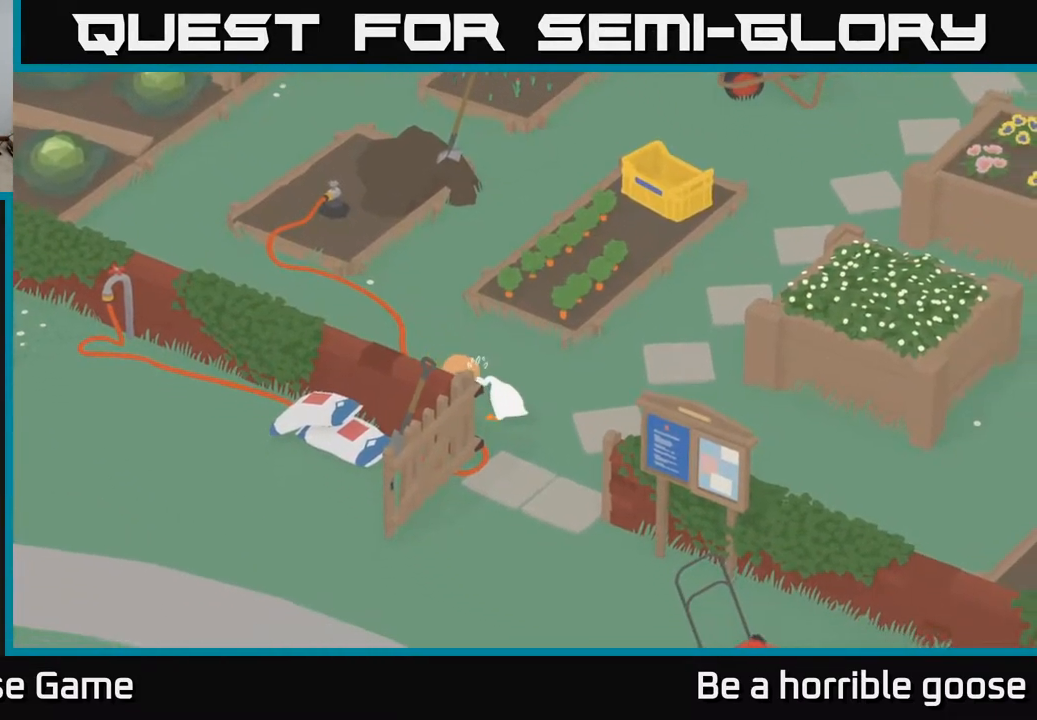
{"buttons": ["A"], "left_stick": "down", "right_stick": "center", "events": []}
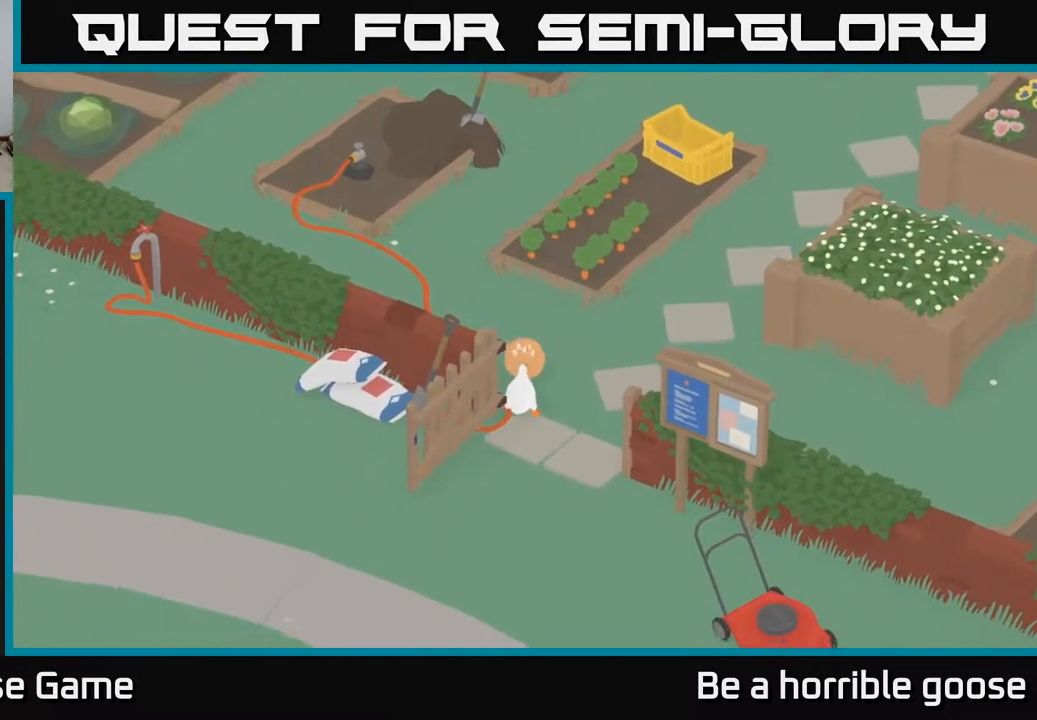
{"buttons": ["A"], "left_stick": "down", "right_stick": "center", "events": []}
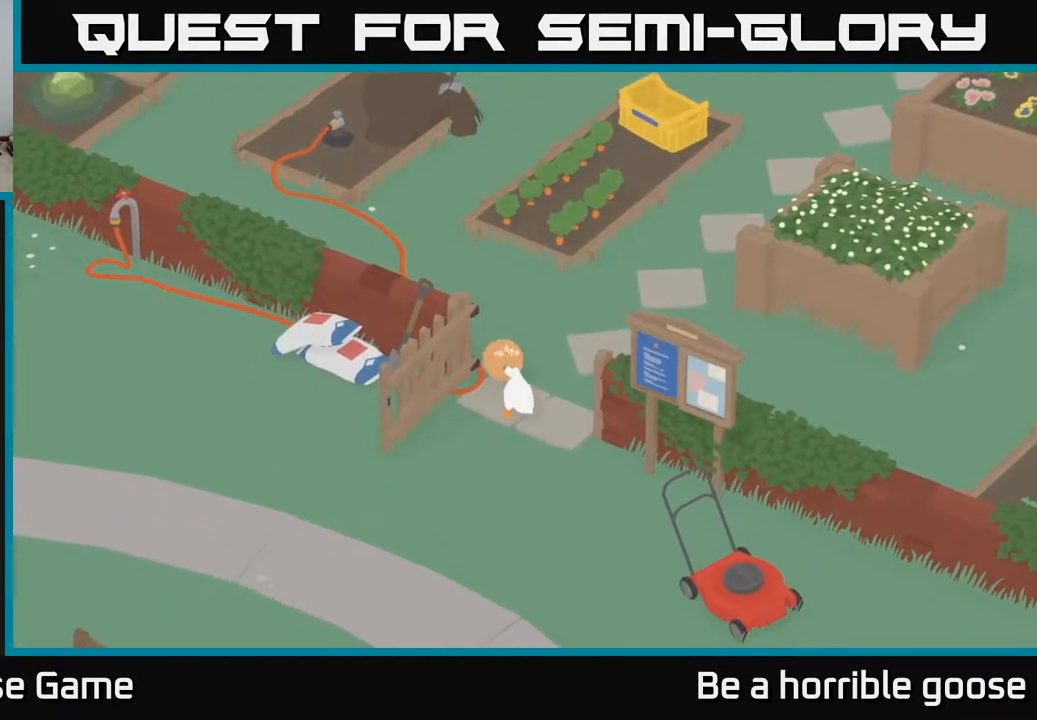
{"buttons": ["A"], "left_stick": "down", "right_stick": "center", "events": []}
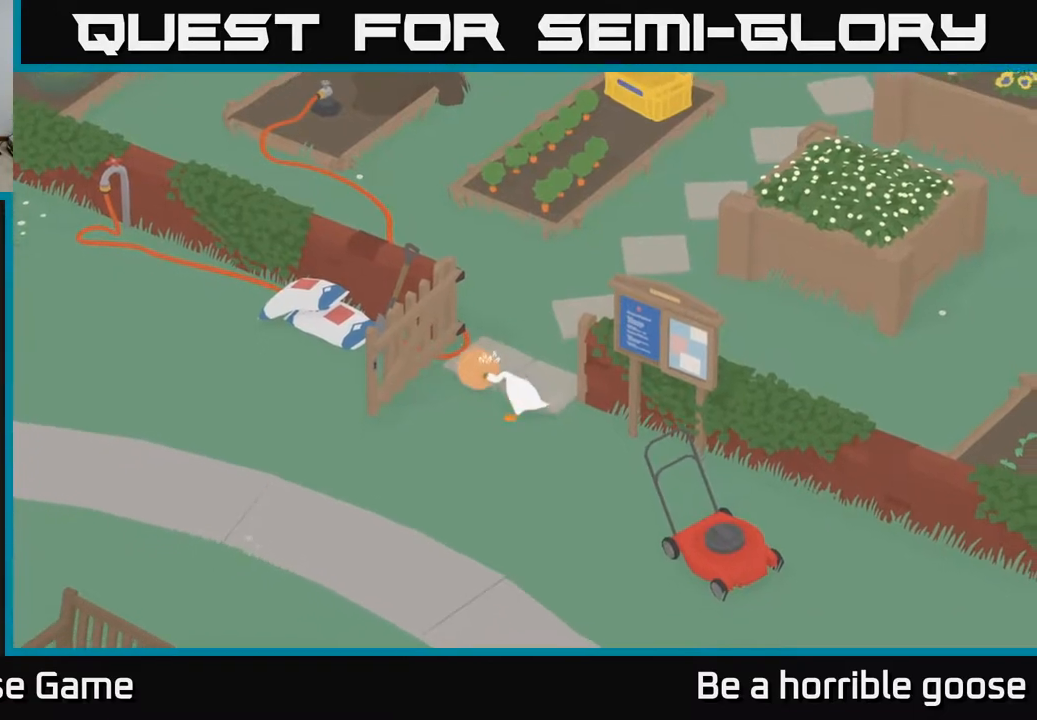
{"buttons": ["A"], "left_stick": "down", "right_stick": "center", "events": []}
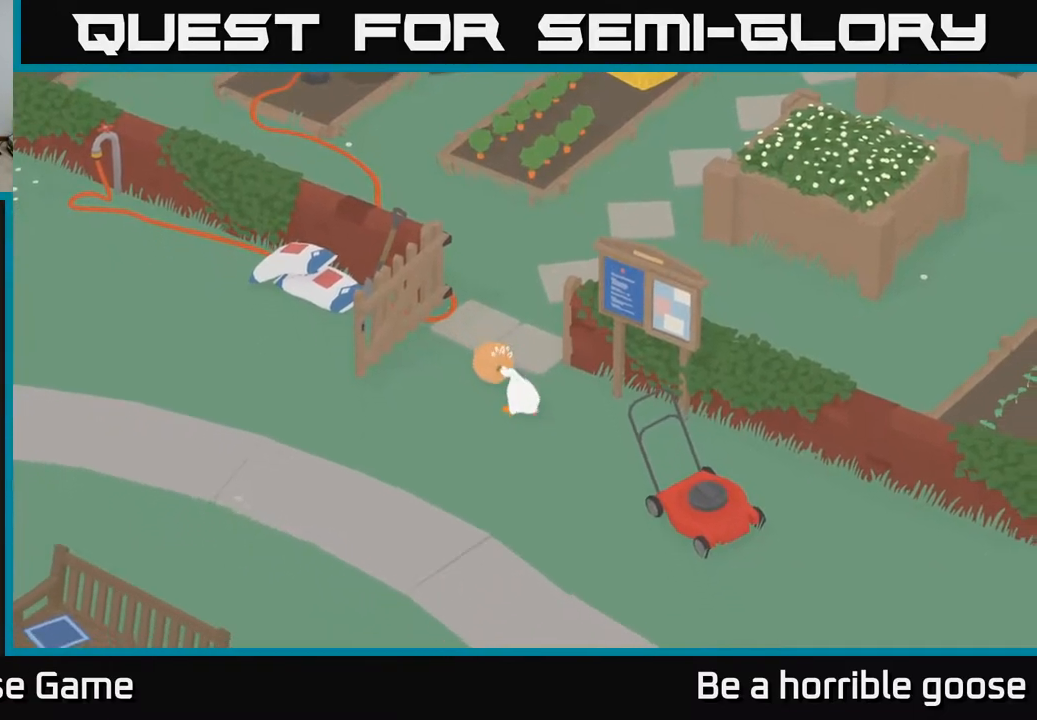
{"buttons": ["A"], "left_stick": "down", "right_stick": "center", "events": []}
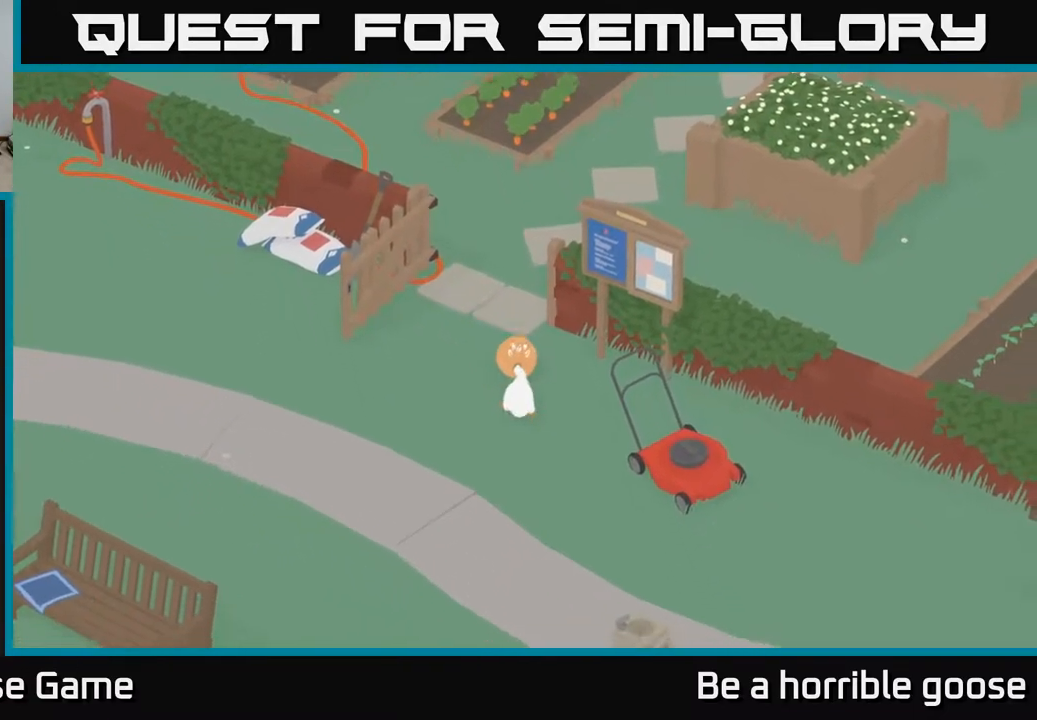
{"buttons": ["A"], "left_stick": "down-right", "right_stick": "center", "events": [[83, "left_stick", "down-right"]]}
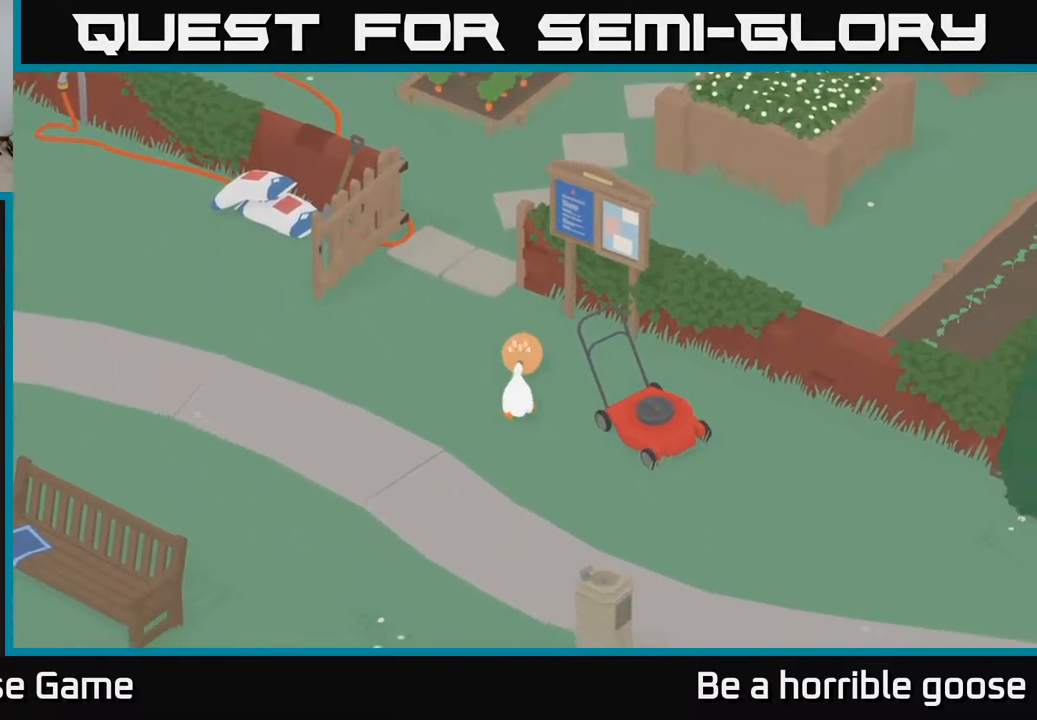
{"buttons": ["A"], "left_stick": "down", "right_stick": "center", "events": [[233, "left_stick", "down"]]}
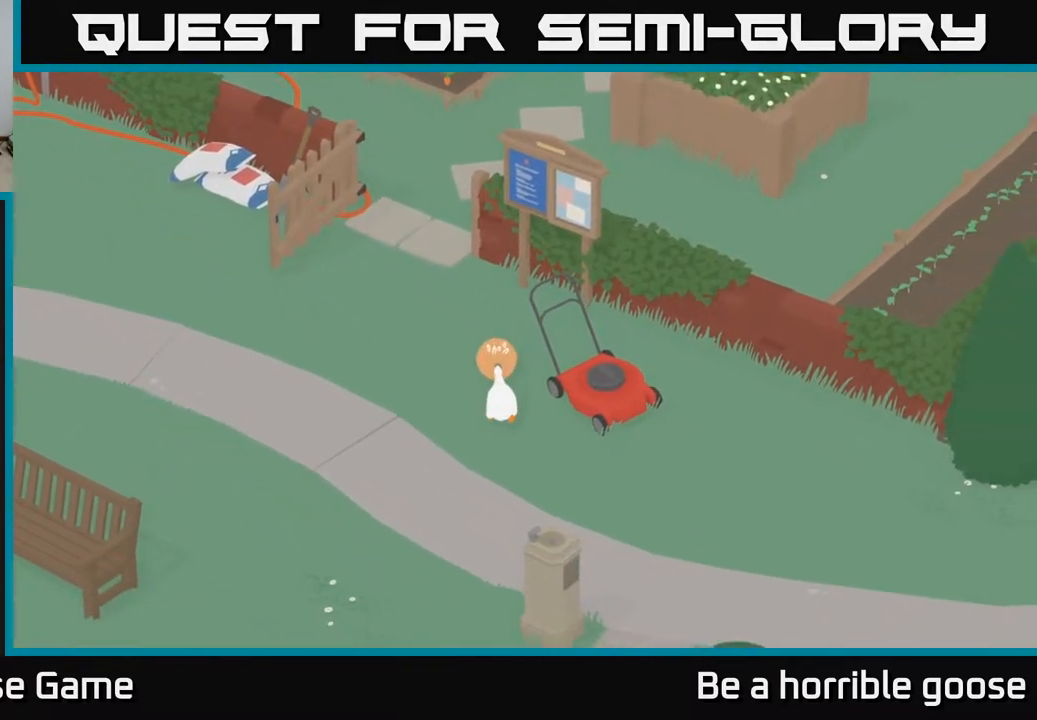
{"buttons": ["A"], "left_stick": "down-right", "right_stick": "center", "events": [[183, "left_stick", "down-right"]]}